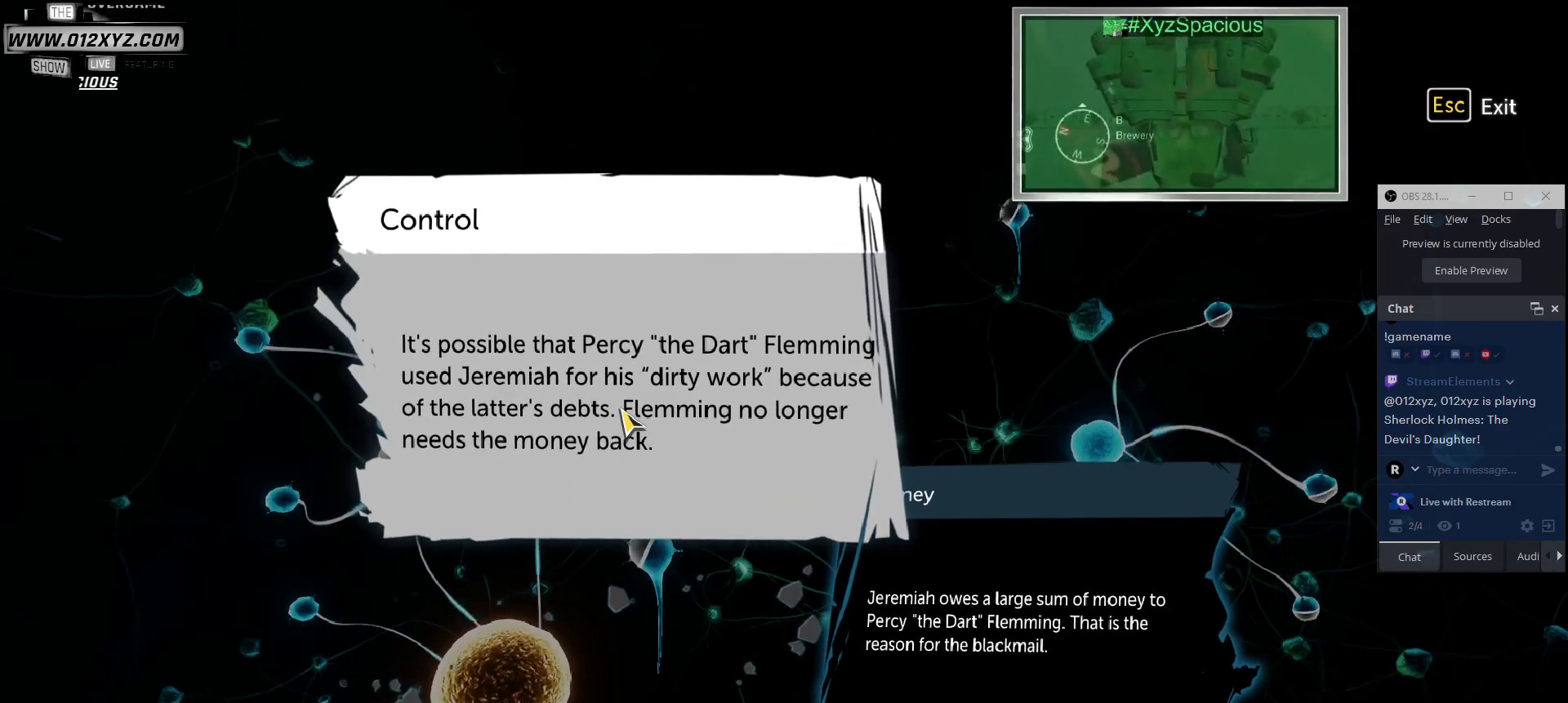
Gameplay with keyboard and mouse; each line is a JSON object with the keys and mouse buttons held at the frame after it. "events" lists presses ("down") and releases ("up") of "1", "2", "3", "4", "5", "a", "alt", "b", "c", "ctrl", "d", "e", "f", "g", "q", "r", "s", "shift", "space", "t", "tab", "v", "w", "x", "z", "mouse_left", "mouse_wheel", "mouse_right", "mouse_mb4" and "mouse_mb5" between this image and that frame as [ms after this image, input, new state], when the widget could be followed in between. "mouse_left", "mouse_wheel", "mouse_right", "mouse_mb4", "mouse_mb5" = the "left", "wheel", "right", "mb4", "mb5" buttons of the "mouse" list. No other keys are recorded. "wheel" means that the mouse wheel is clicked or scrolled. Not read: mouse_move.
{"keys": [], "mouse": [], "events": [[133, "mouse_left", "down"], [333, "mouse_left", "up"]]}
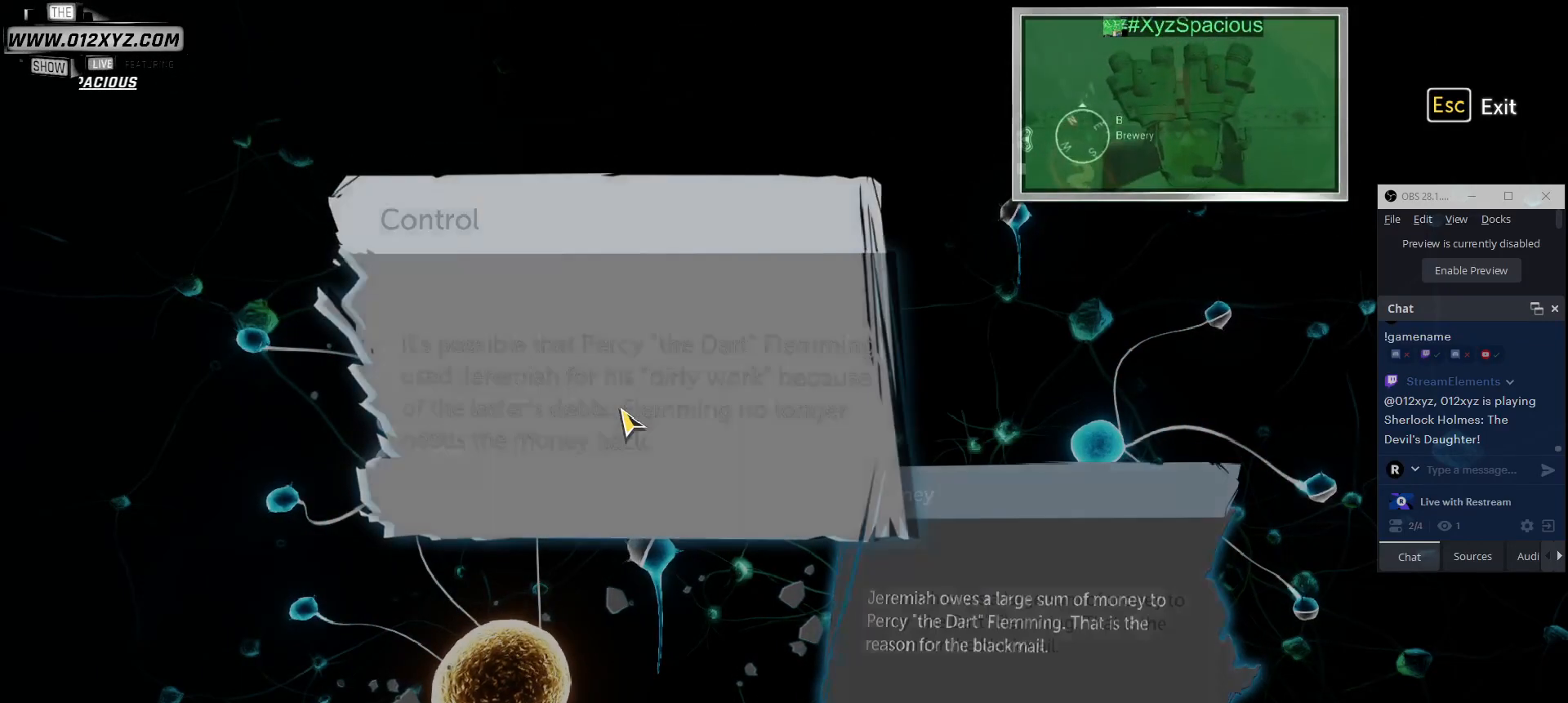
{"keys": [], "mouse": [], "events": []}
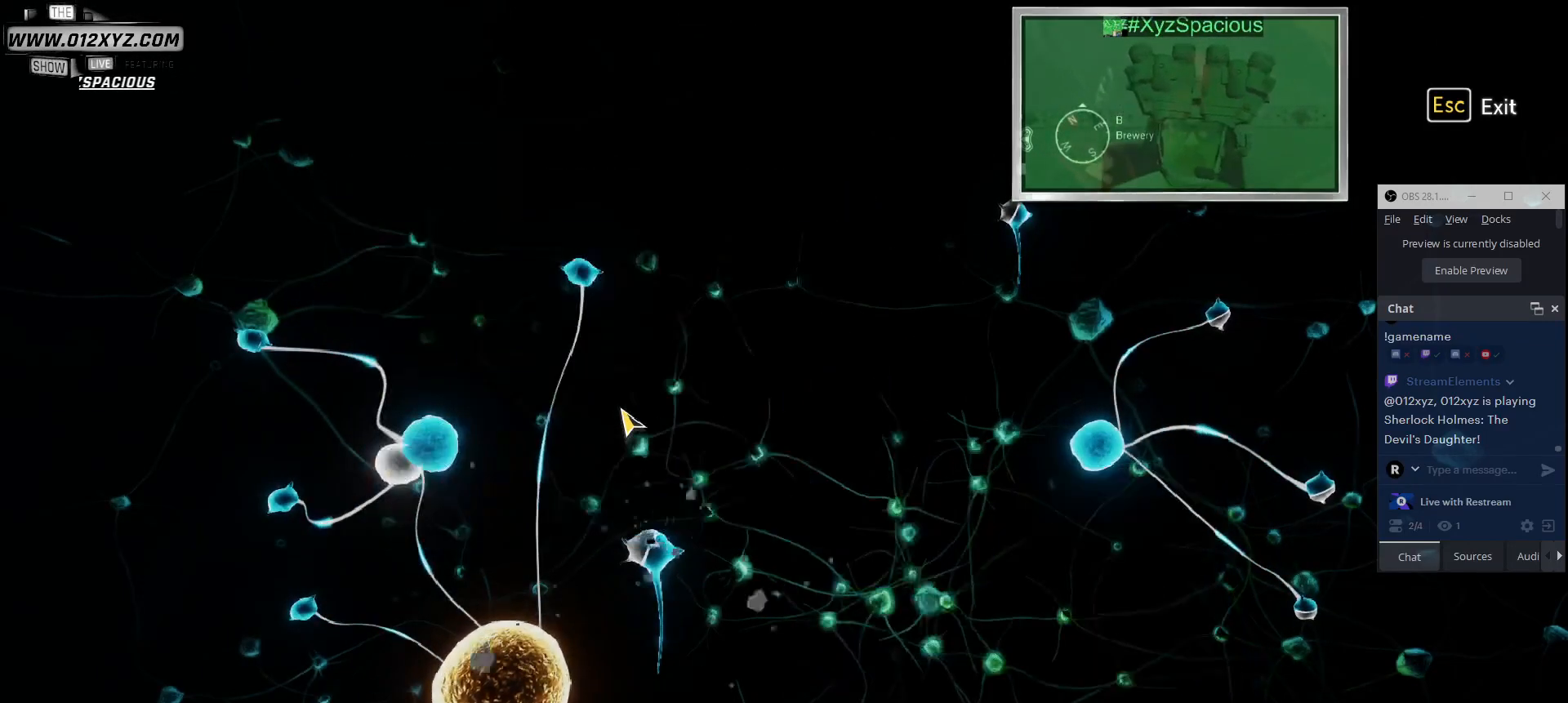
{"keys": [], "mouse": [], "events": []}
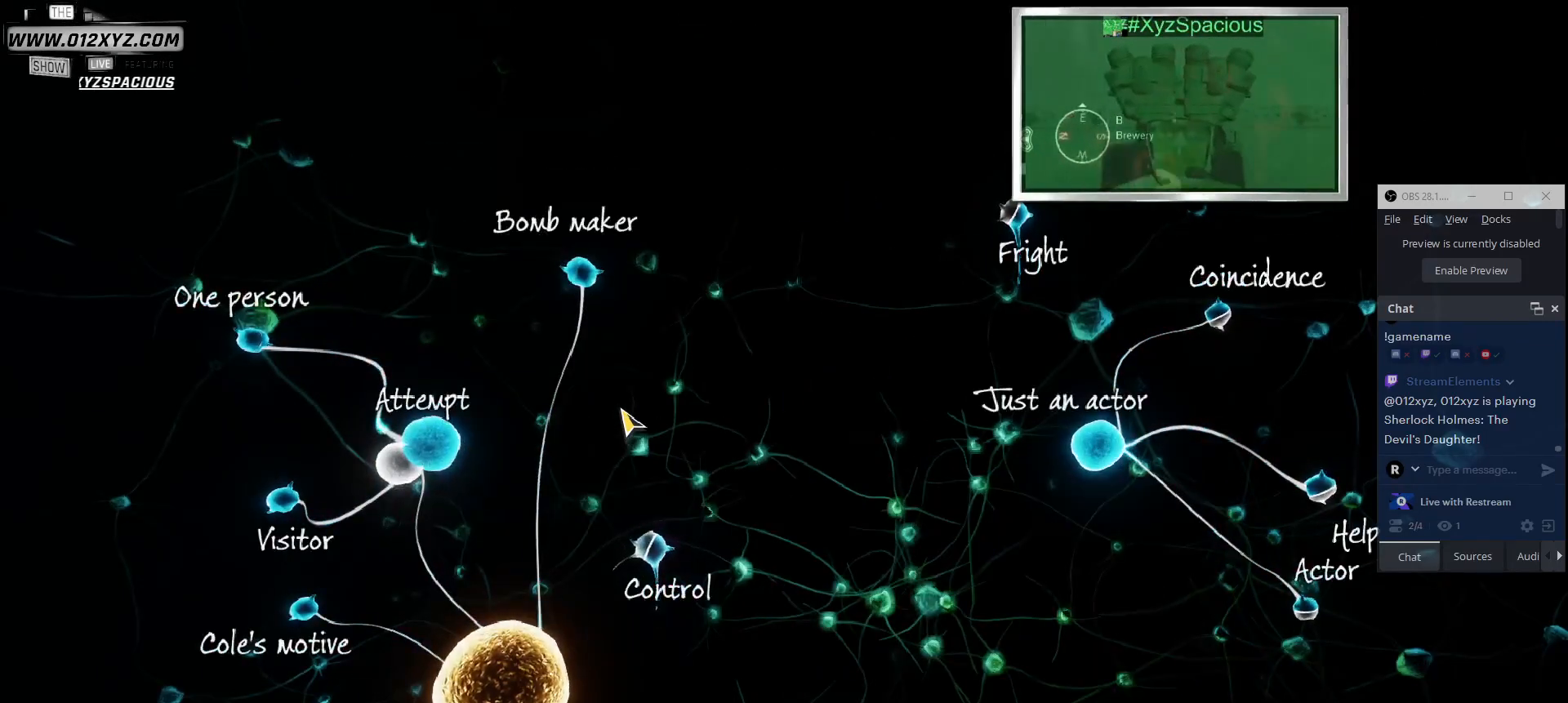
{"keys": [], "mouse": [], "events": []}
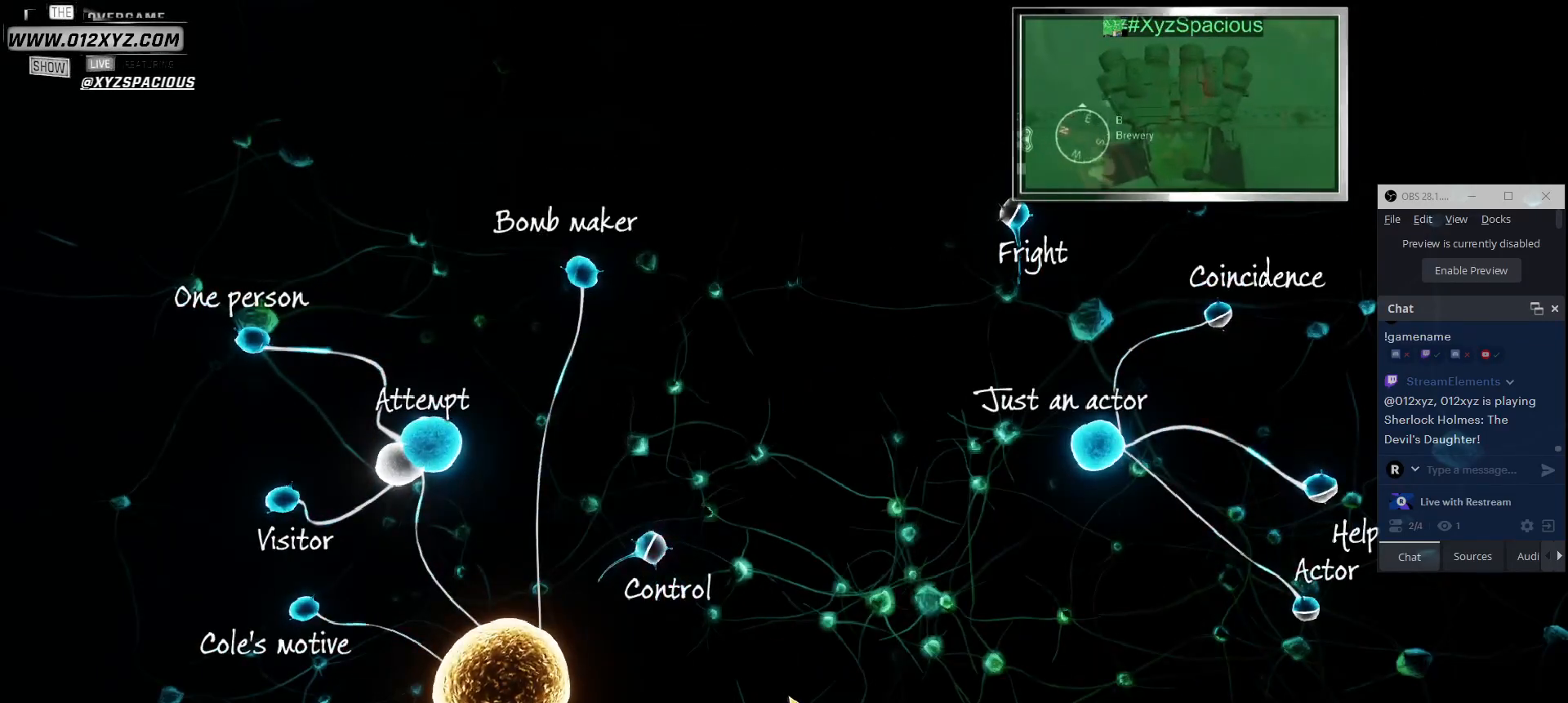
{"keys": [], "mouse": [], "events": []}
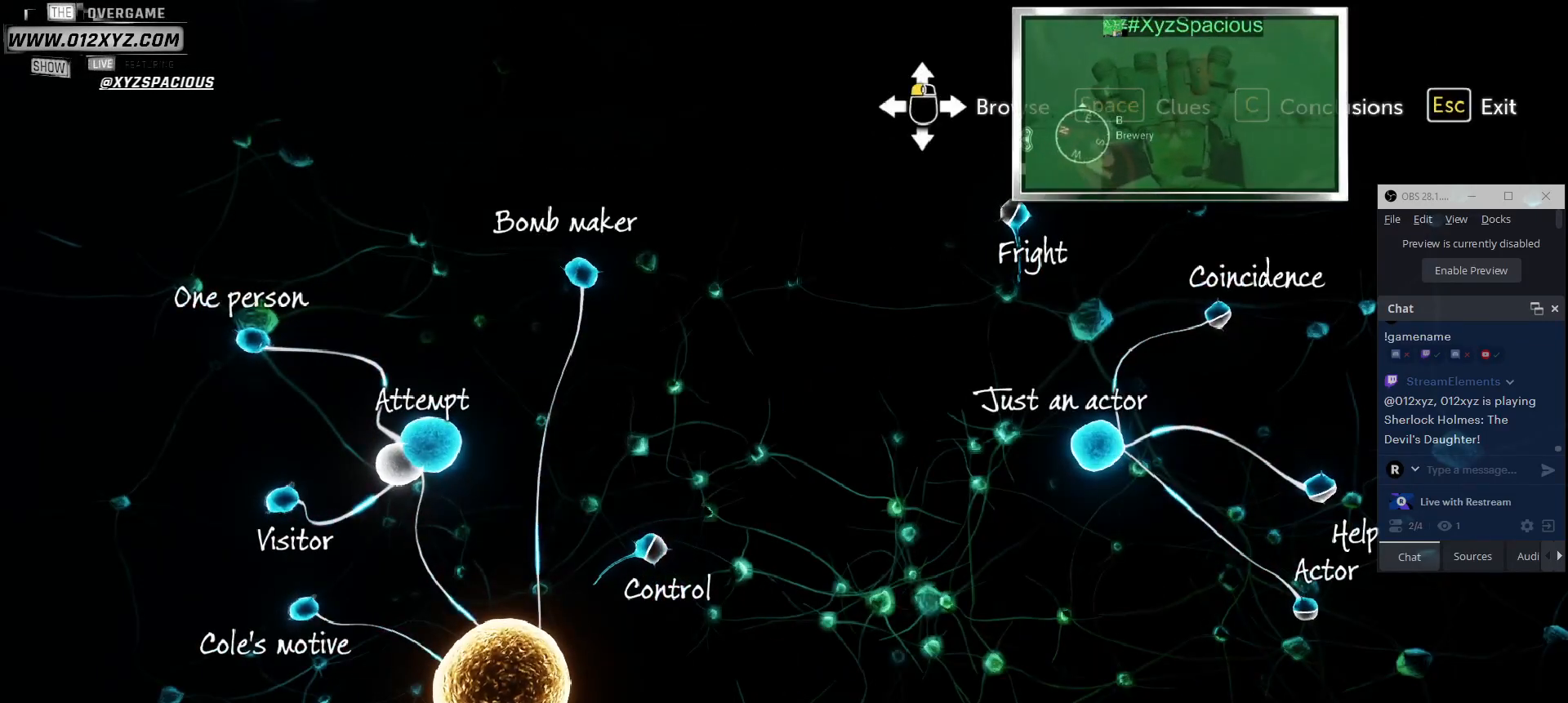
{"keys": [], "mouse": [], "events": []}
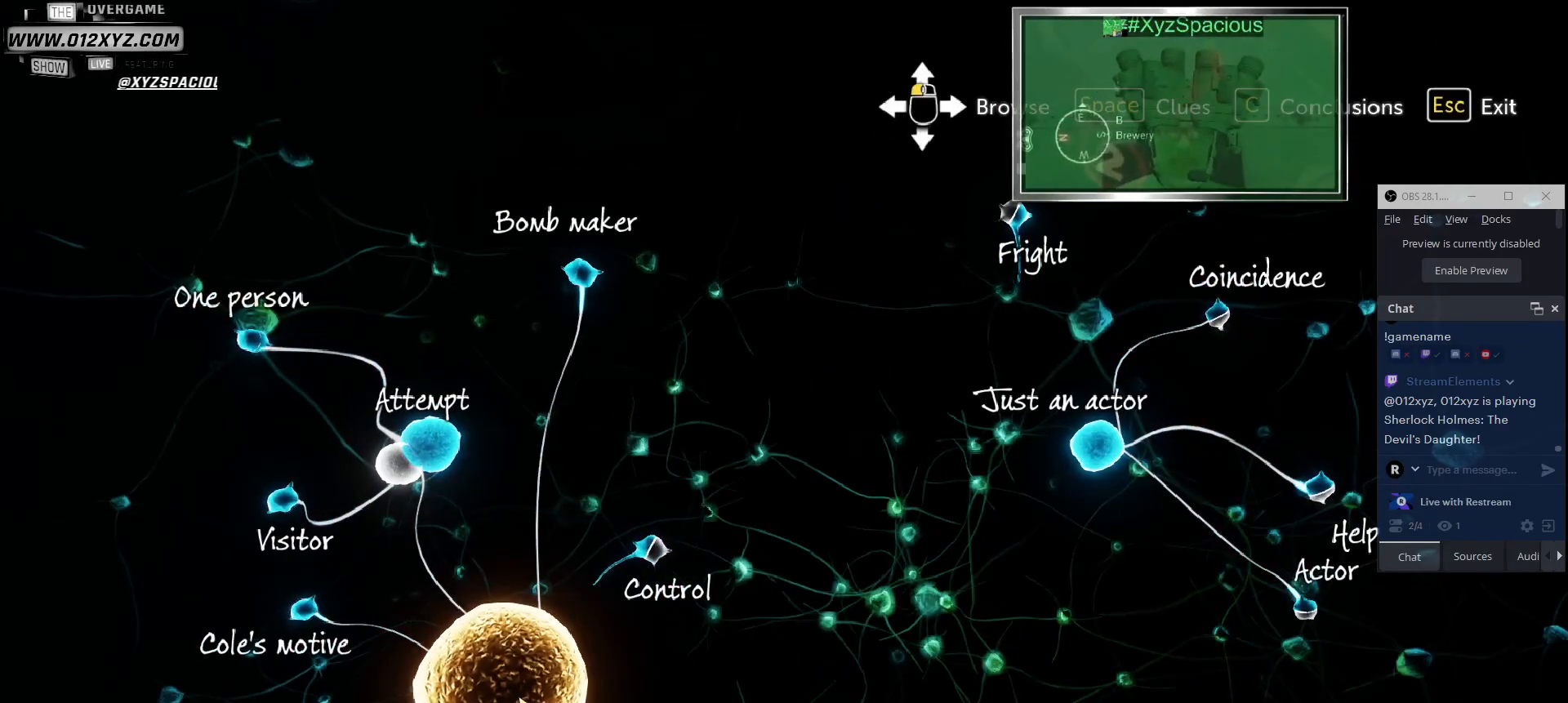
{"keys": [], "mouse": [], "events": []}
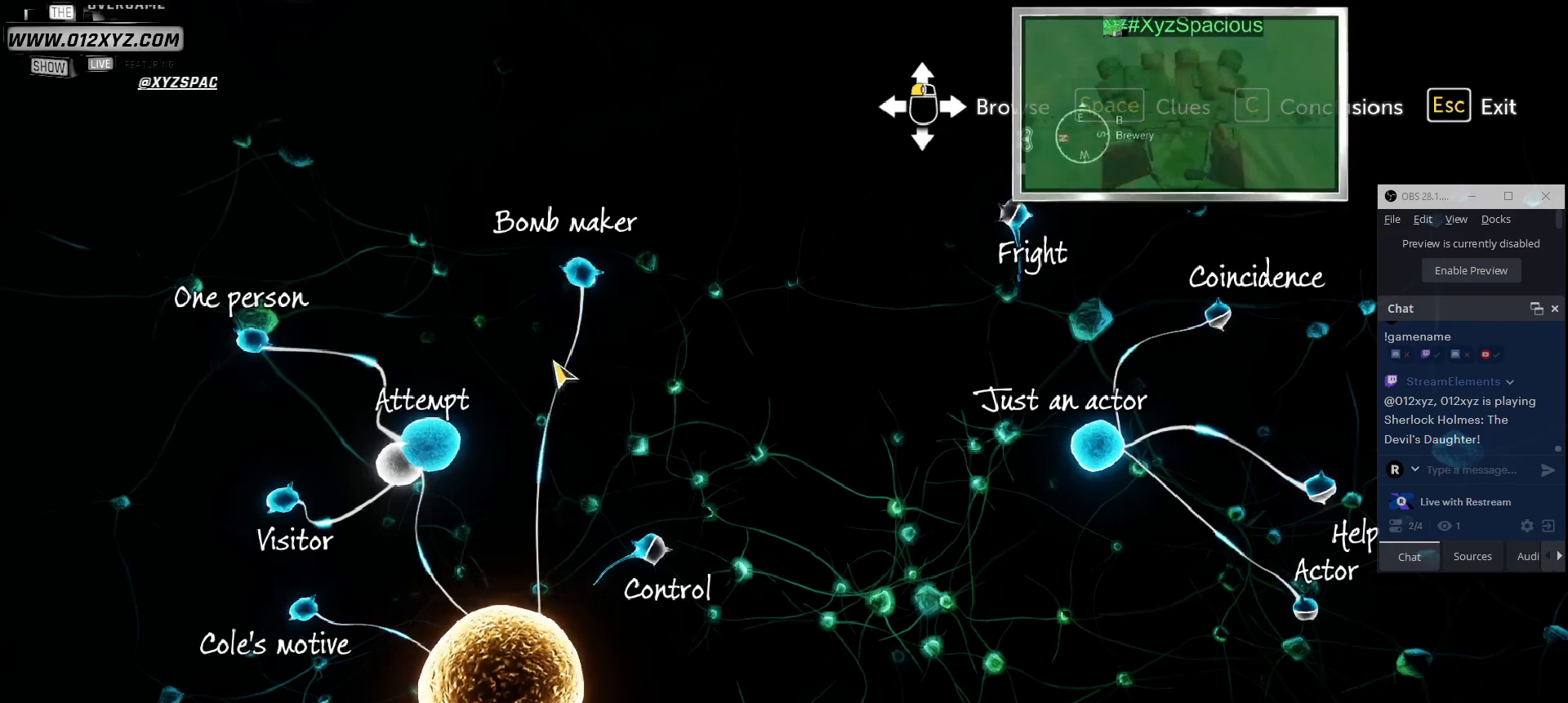
{"keys": [], "mouse": [], "events": []}
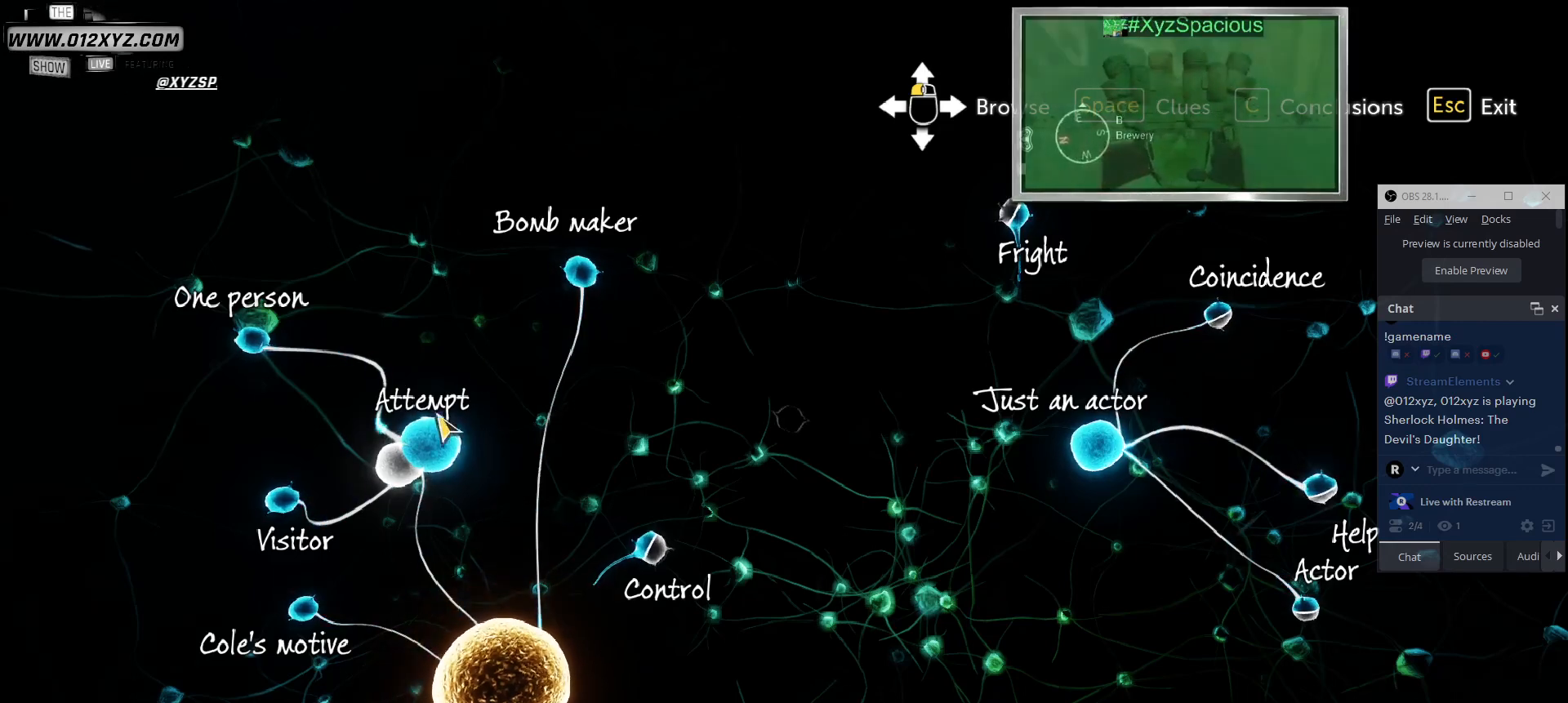
{"keys": [], "mouse": [], "events": []}
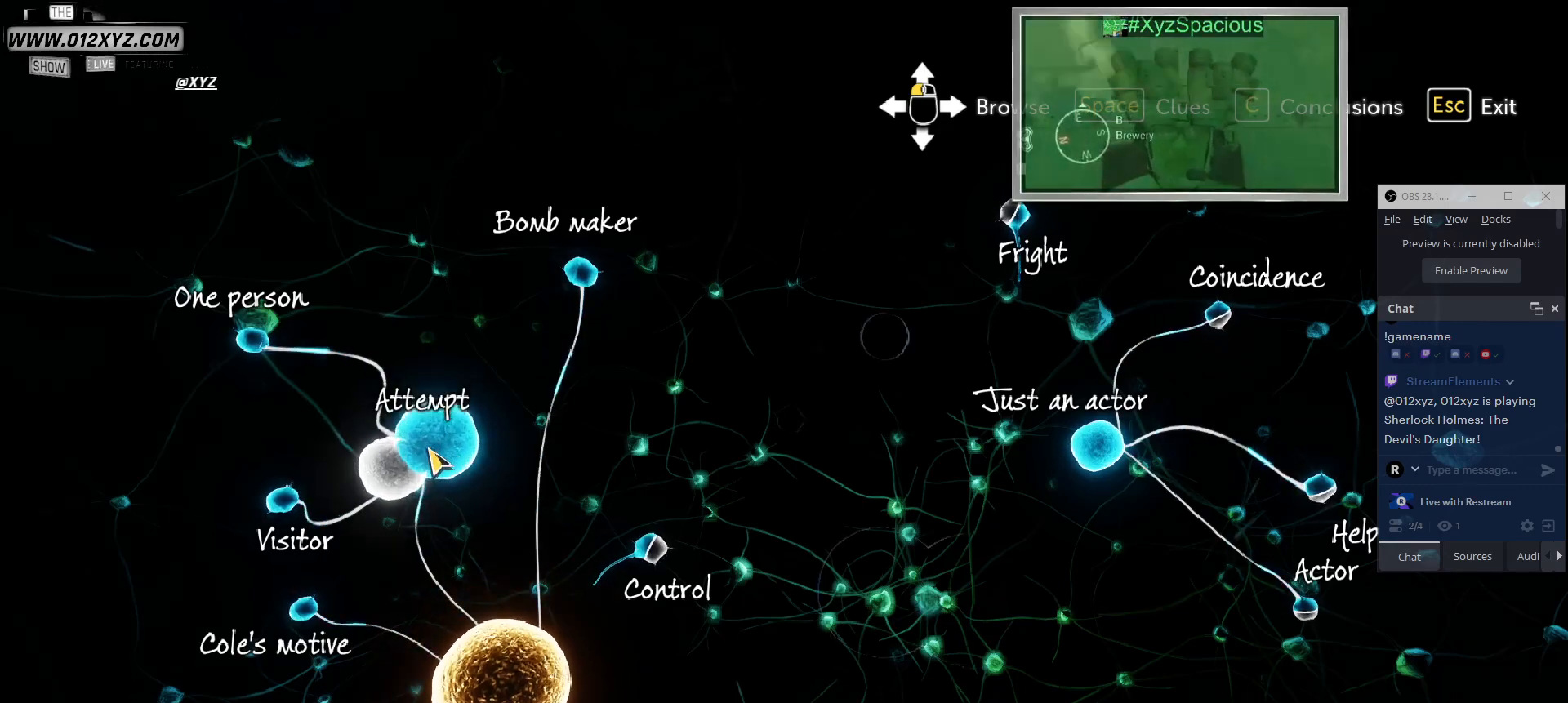
{"keys": [], "mouse": [], "events": []}
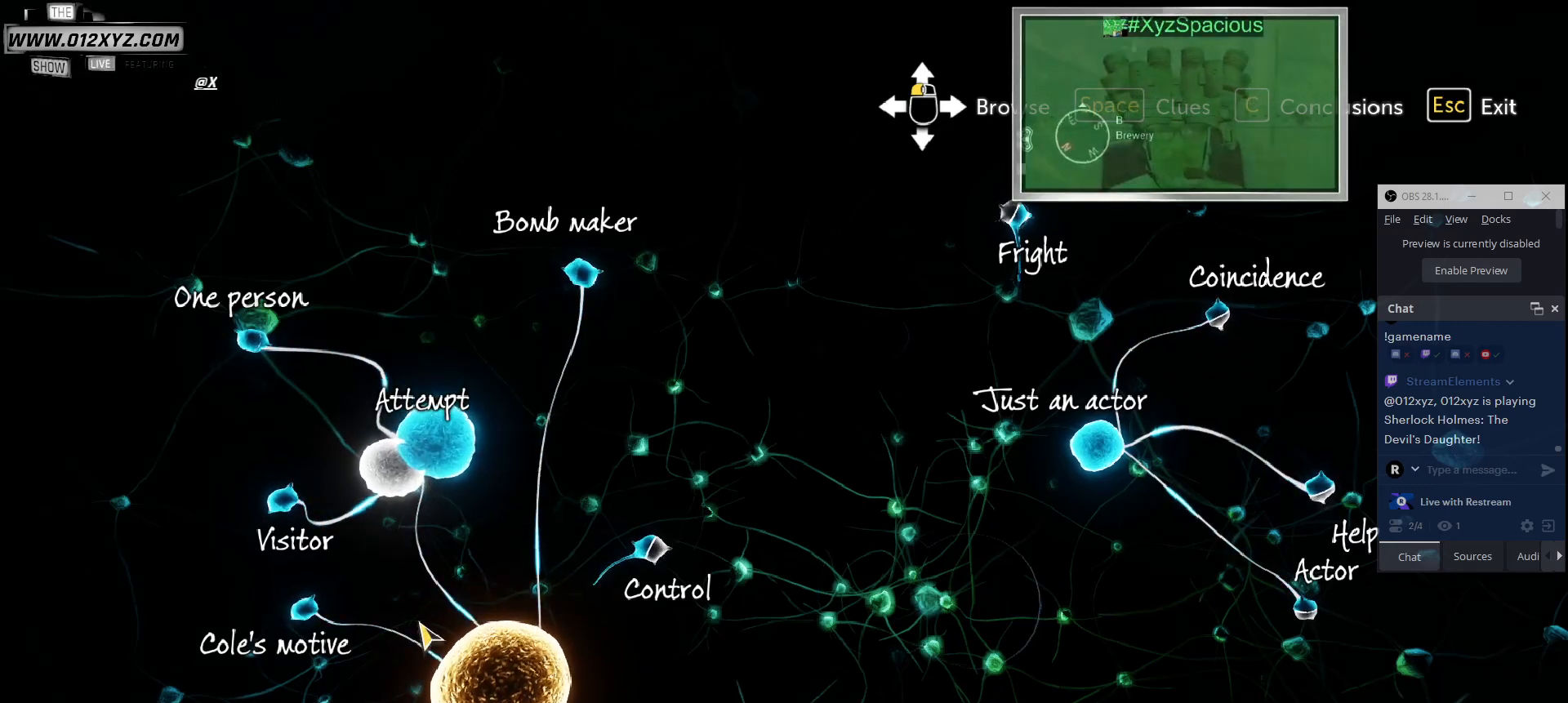
{"keys": [], "mouse": [], "events": []}
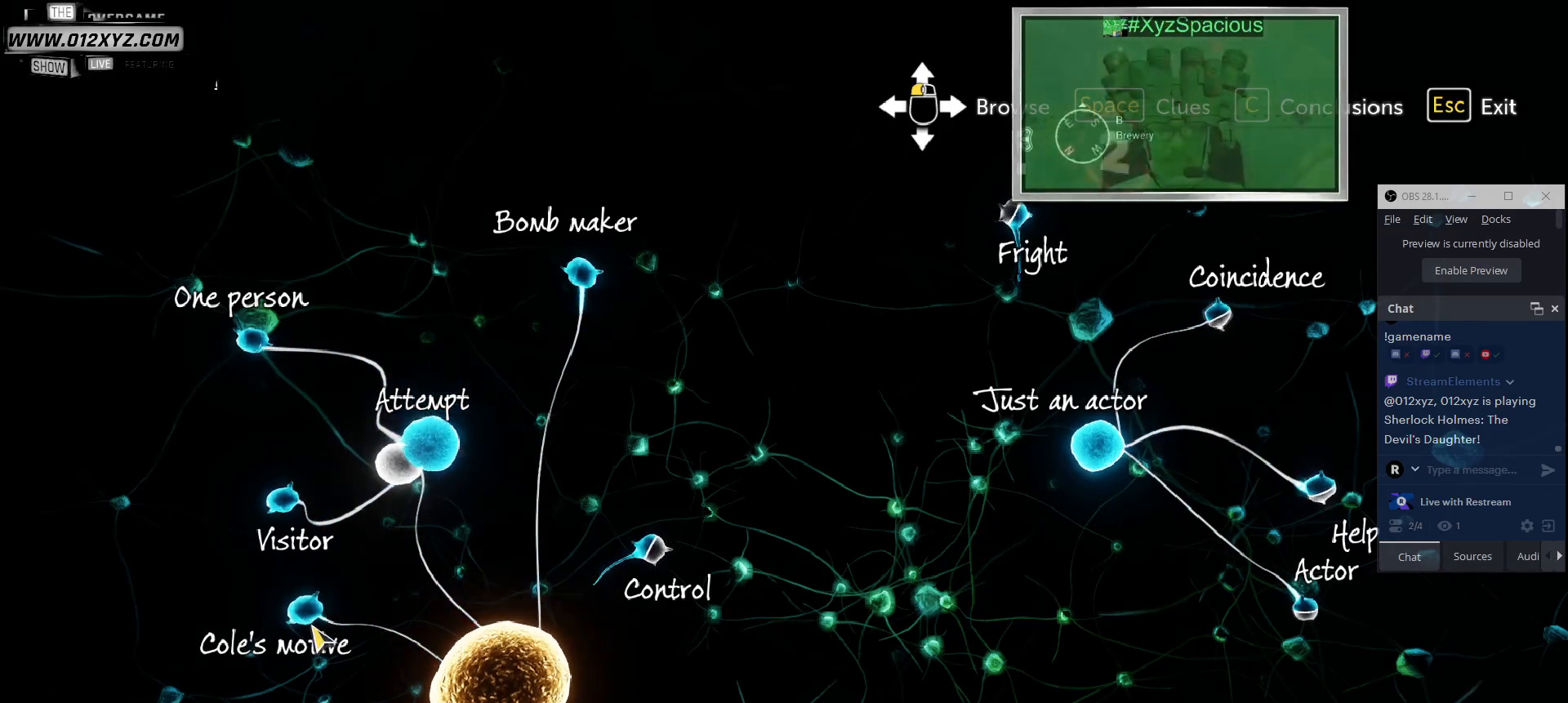
{"keys": [], "mouse": [], "events": [[167, "mouse_left", "down"], [300, "mouse_left", "up"]]}
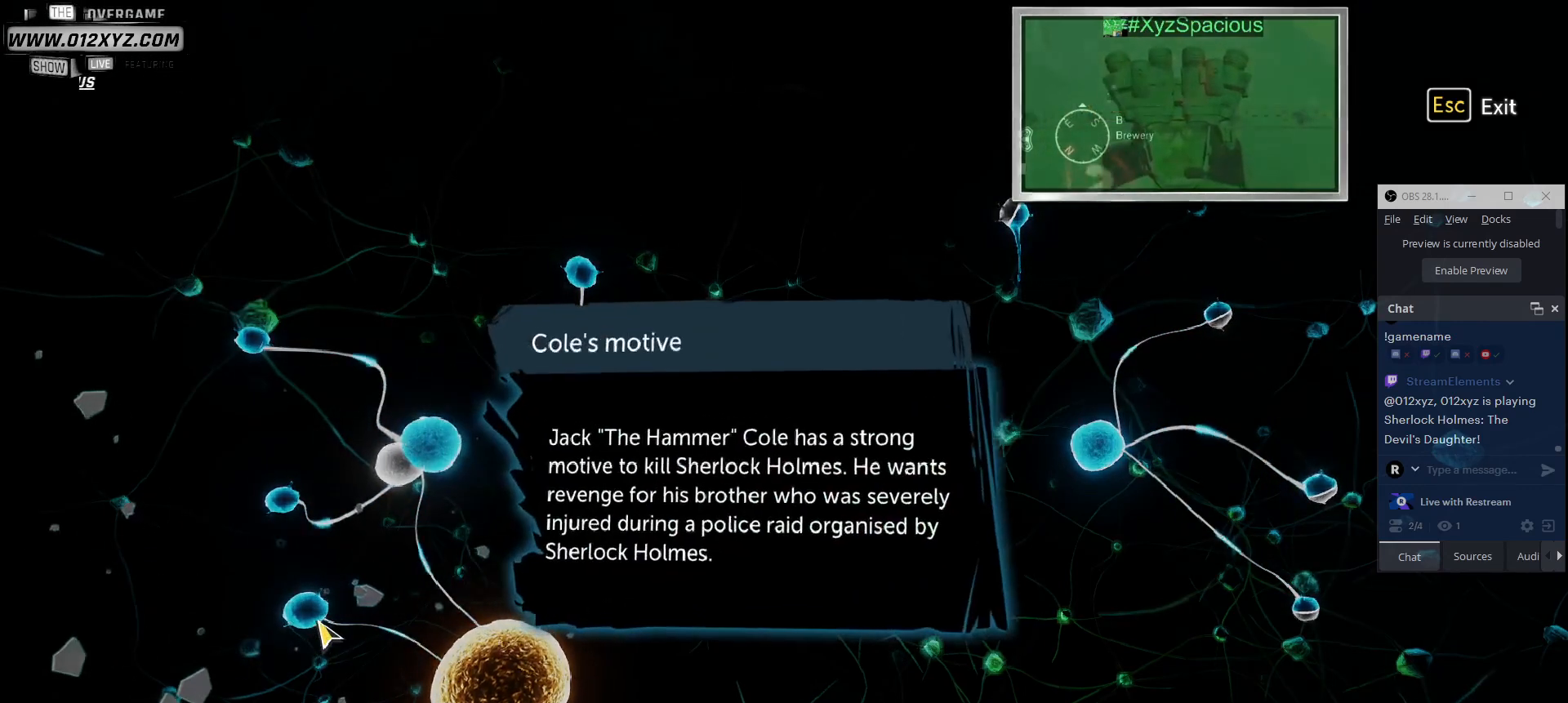
{"keys": [], "mouse": [], "events": [[333, "mouse_left", "down"], [433, "mouse_left", "up"]]}
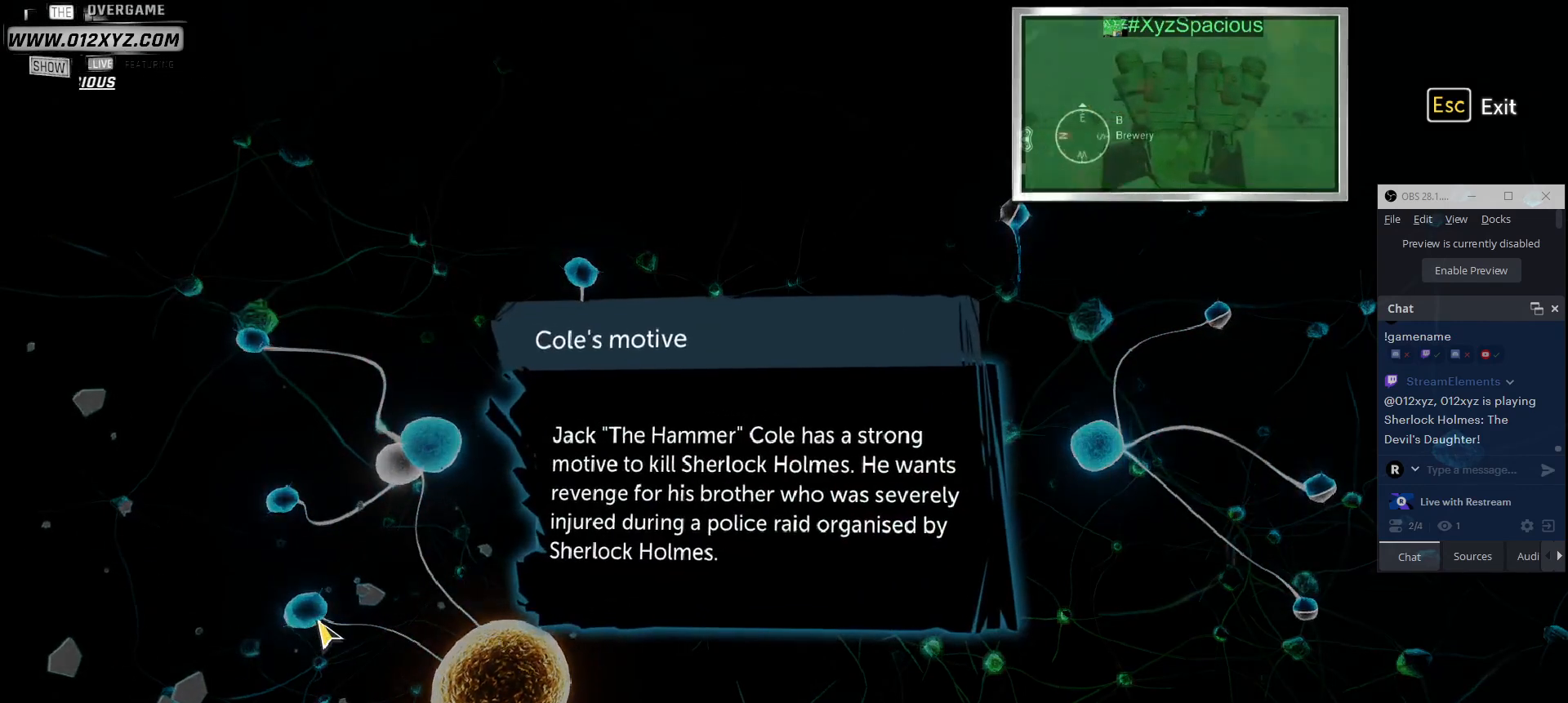
{"keys": [], "mouse": [], "events": []}
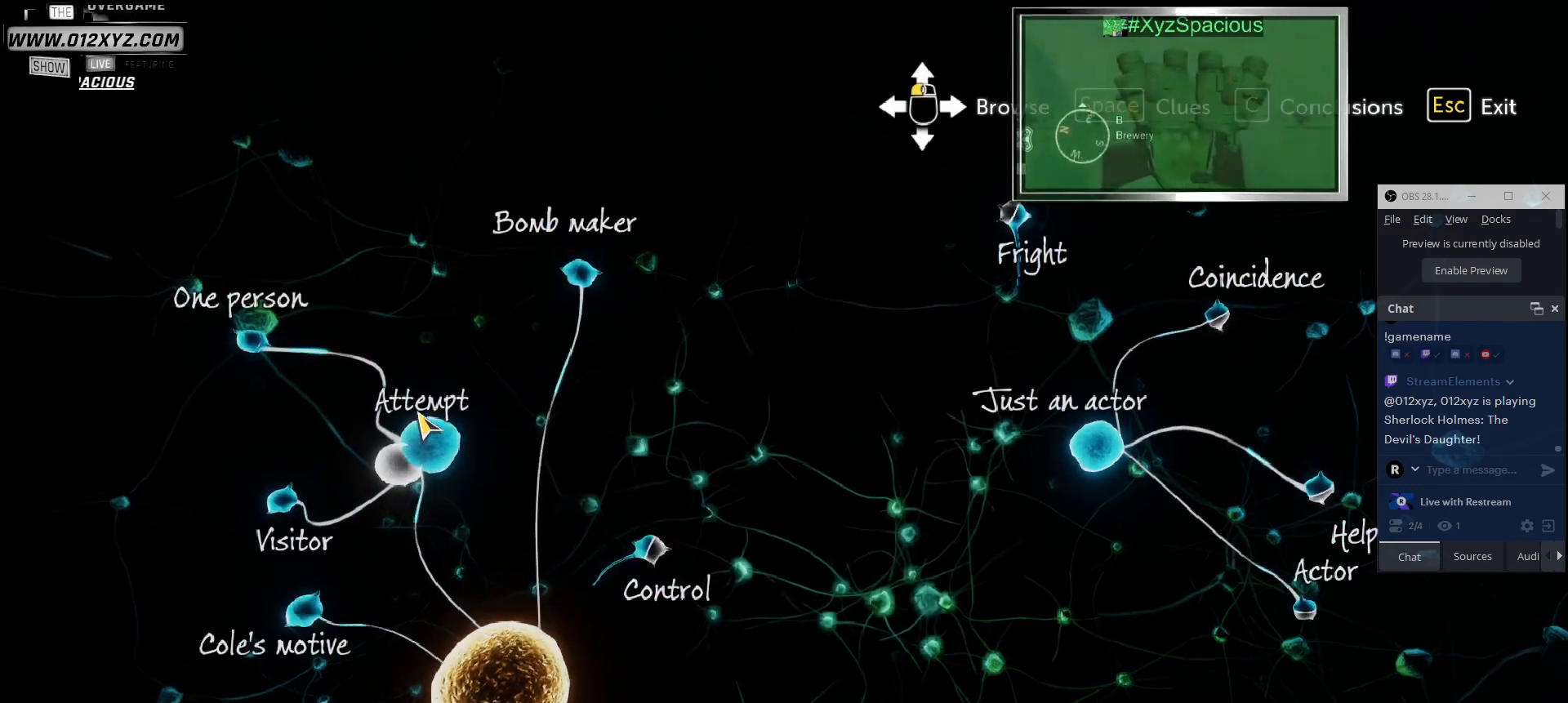
{"keys": [], "mouse": [], "events": [[233, "mouse_left", "down"], [367, "mouse_left", "up"]]}
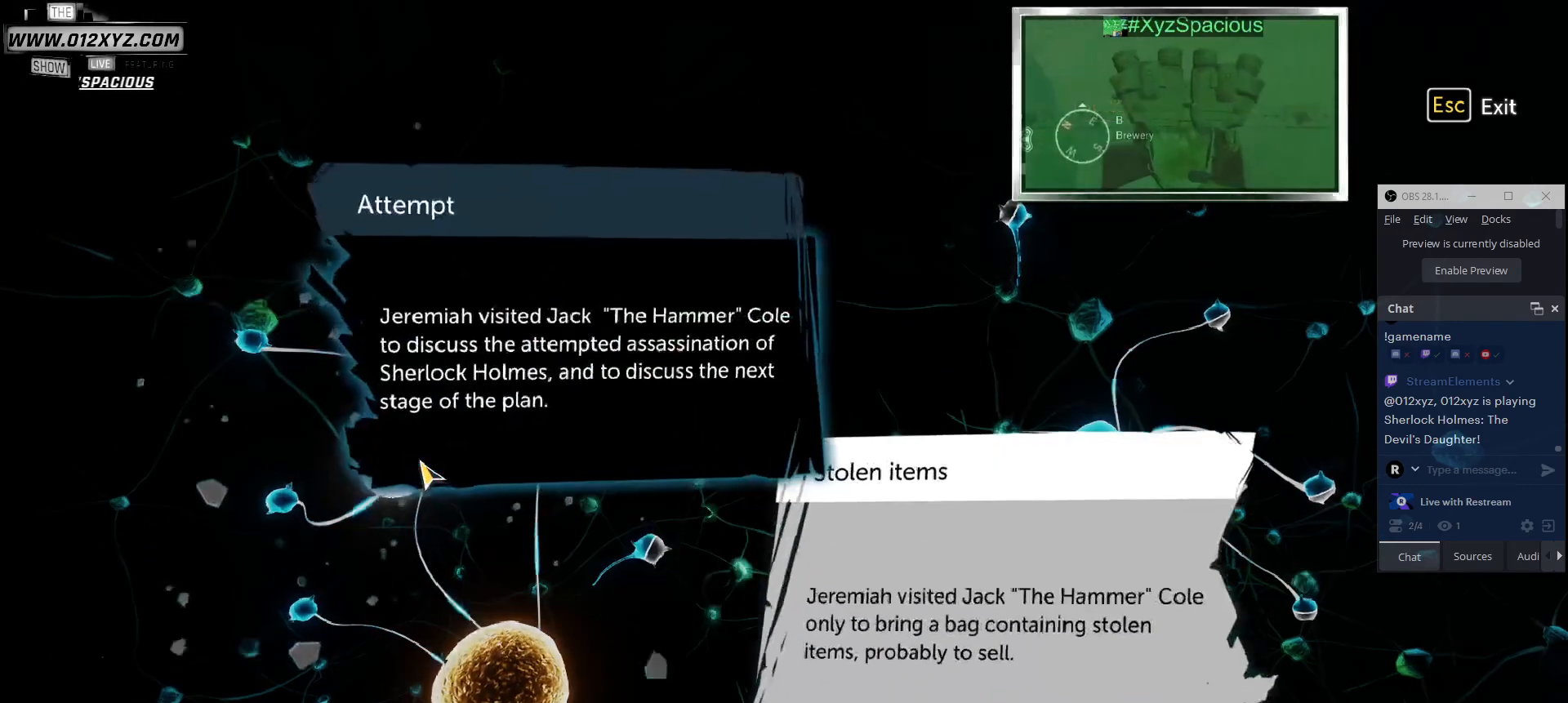
{"keys": [], "mouse": [], "events": []}
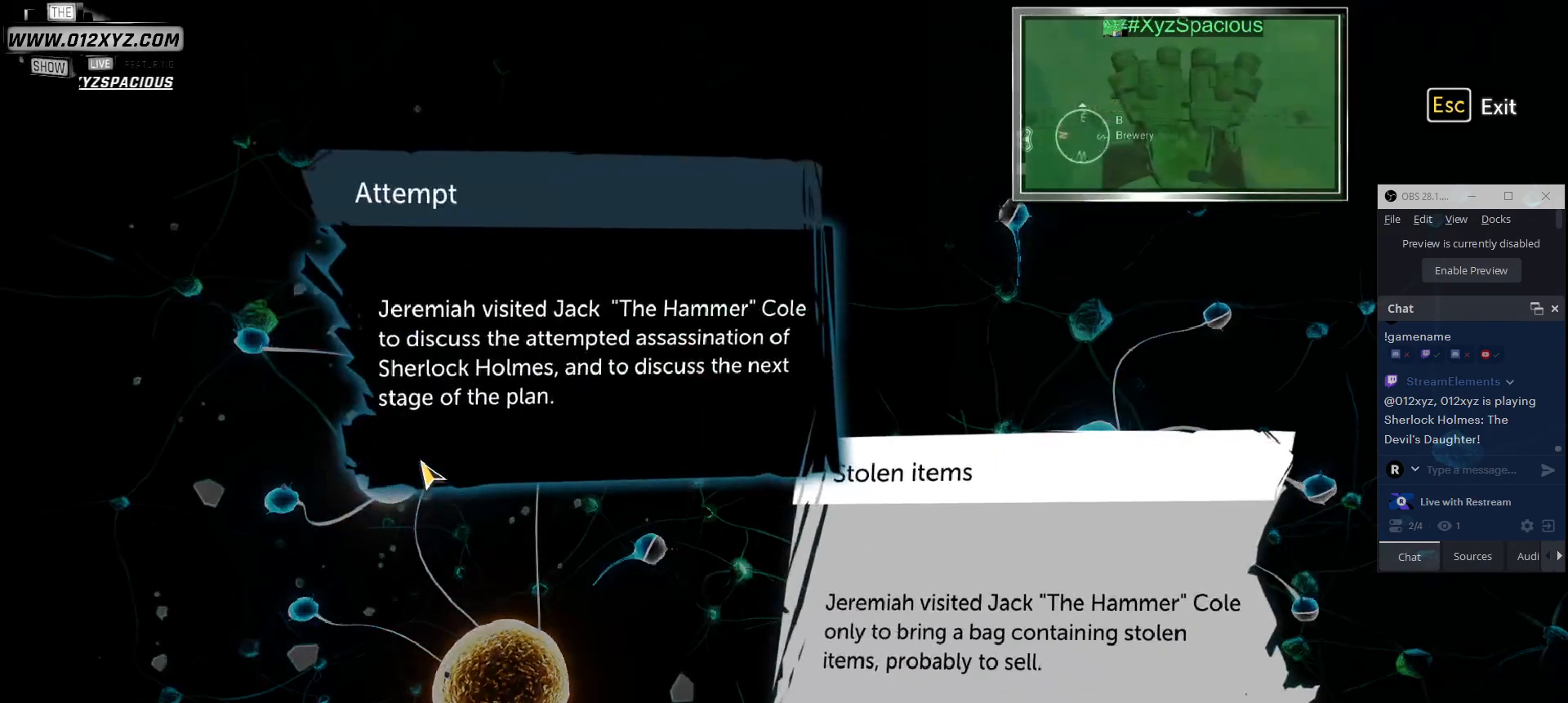
{"keys": [], "mouse": [], "events": []}
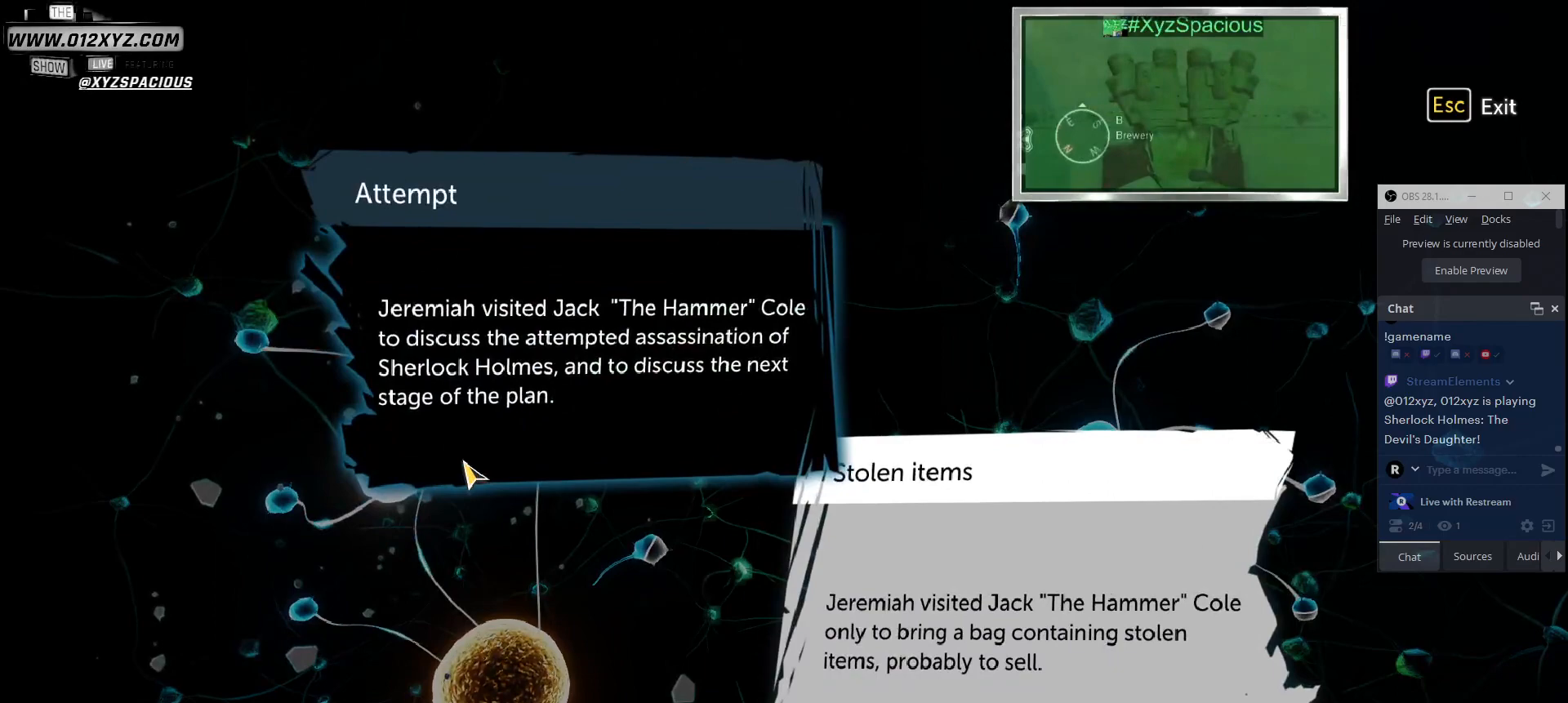
{"keys": [], "mouse": [], "events": []}
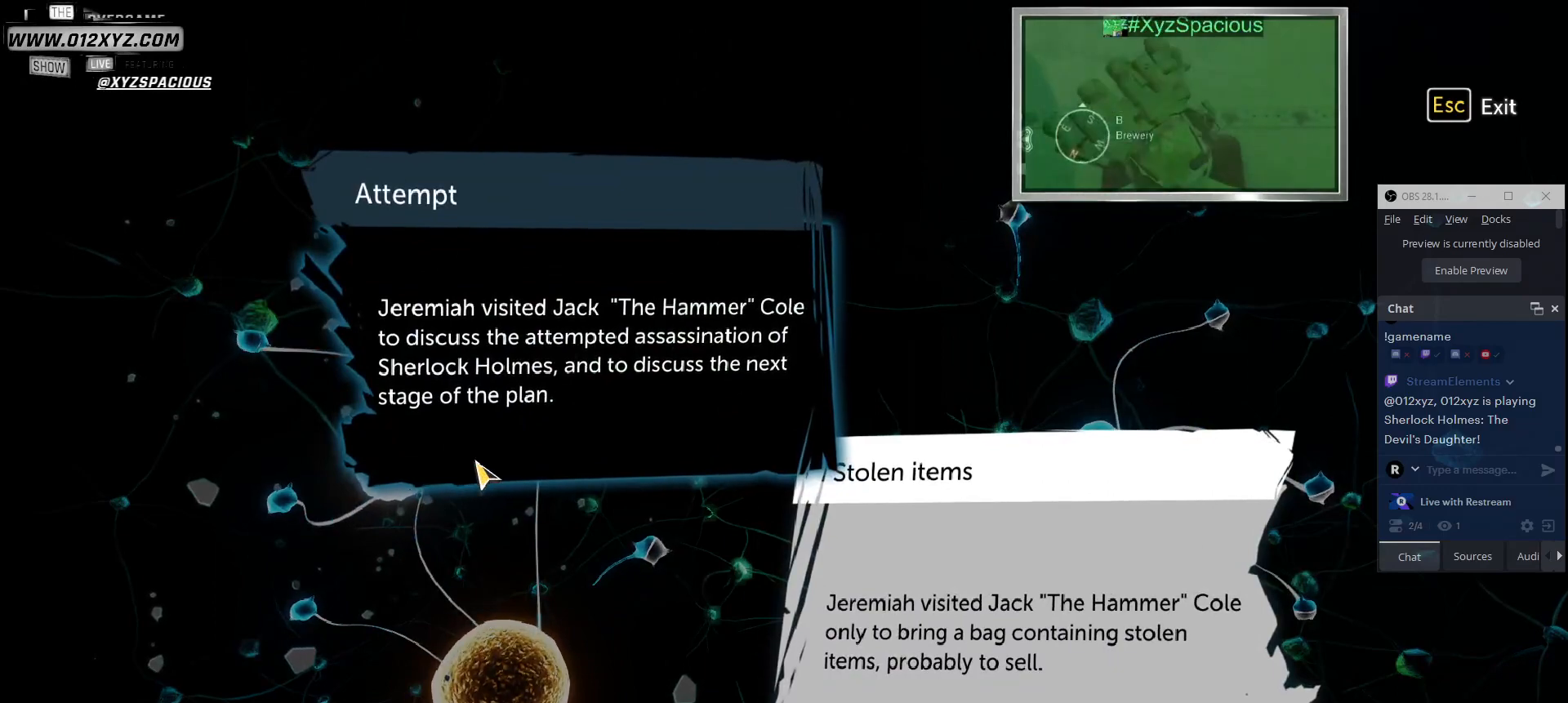
{"keys": [], "mouse": [], "events": []}
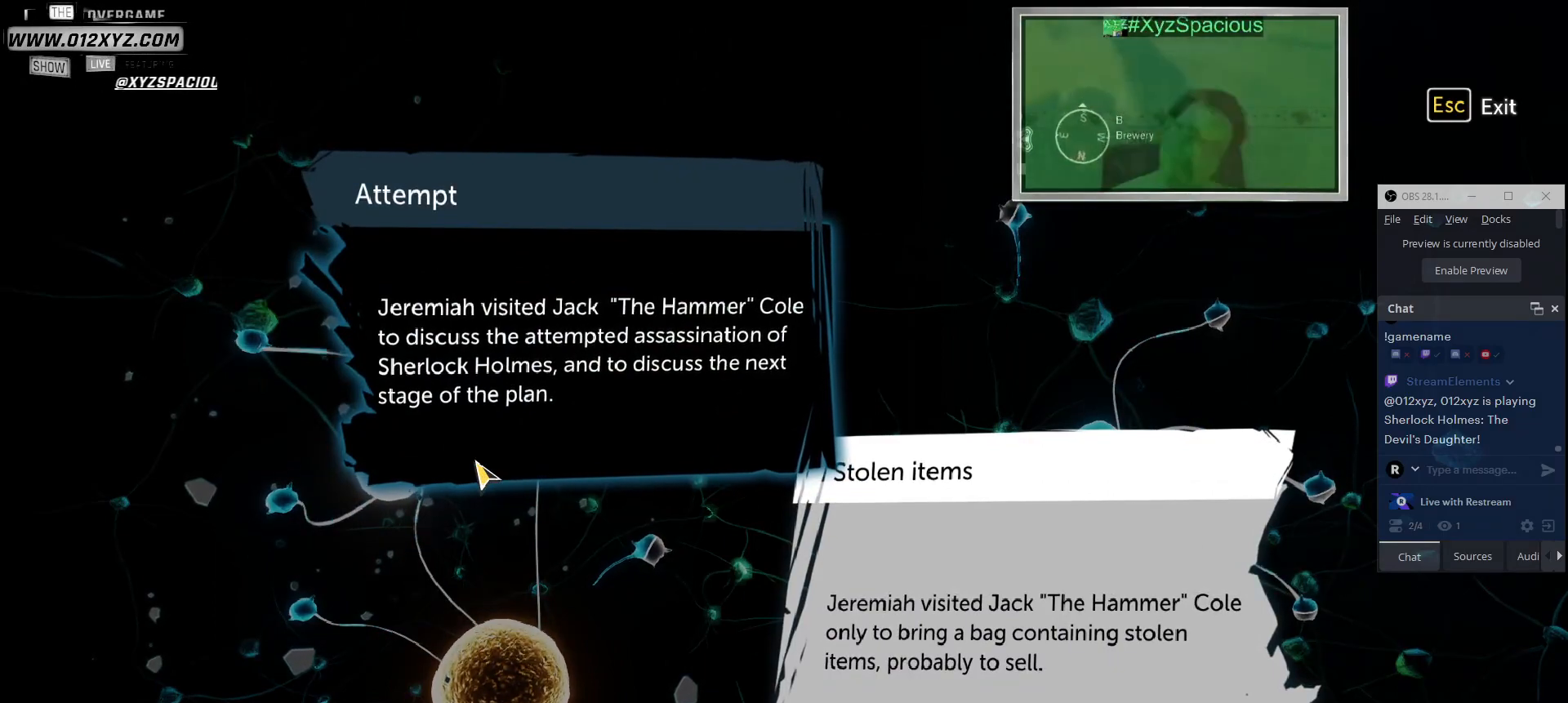
{"keys": [], "mouse": [], "events": []}
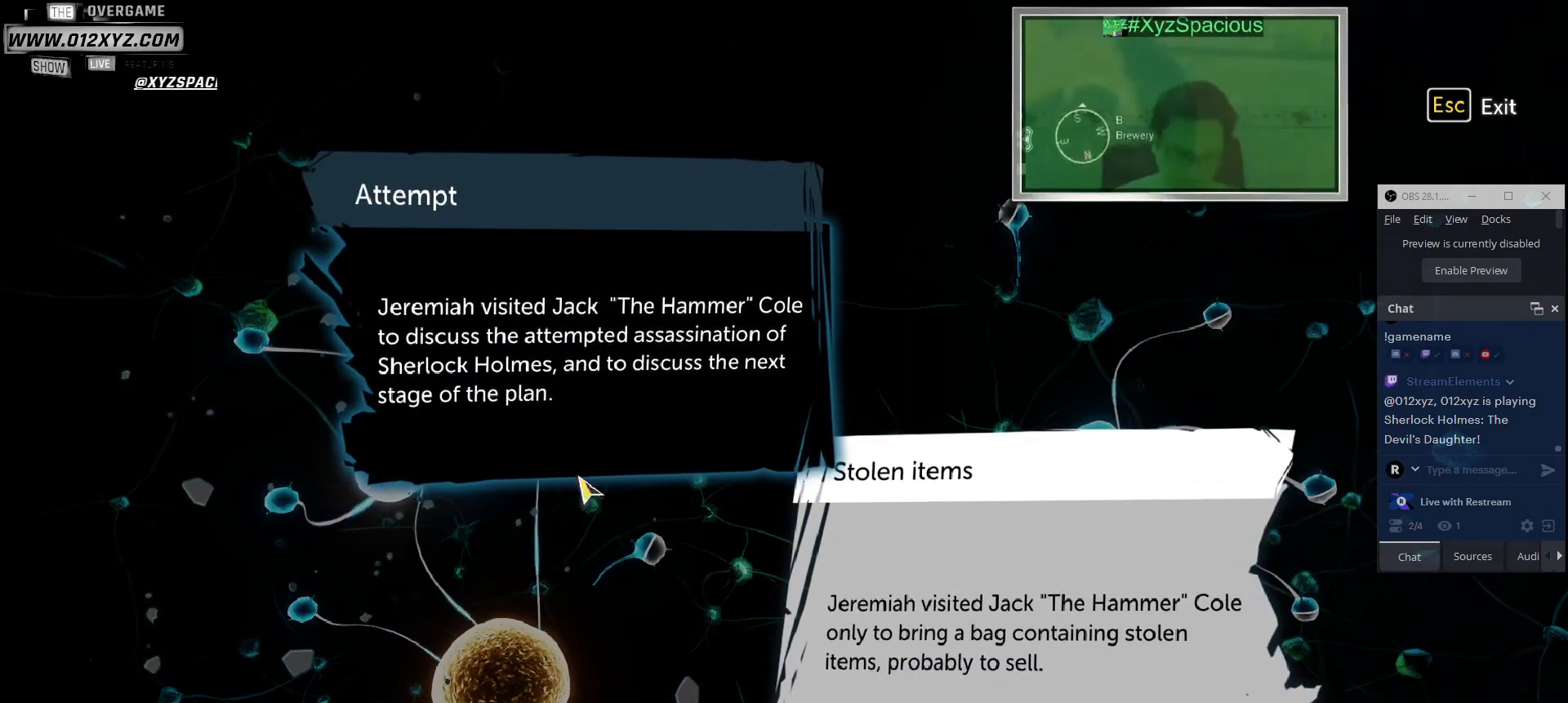
{"keys": [], "mouse": [], "events": []}
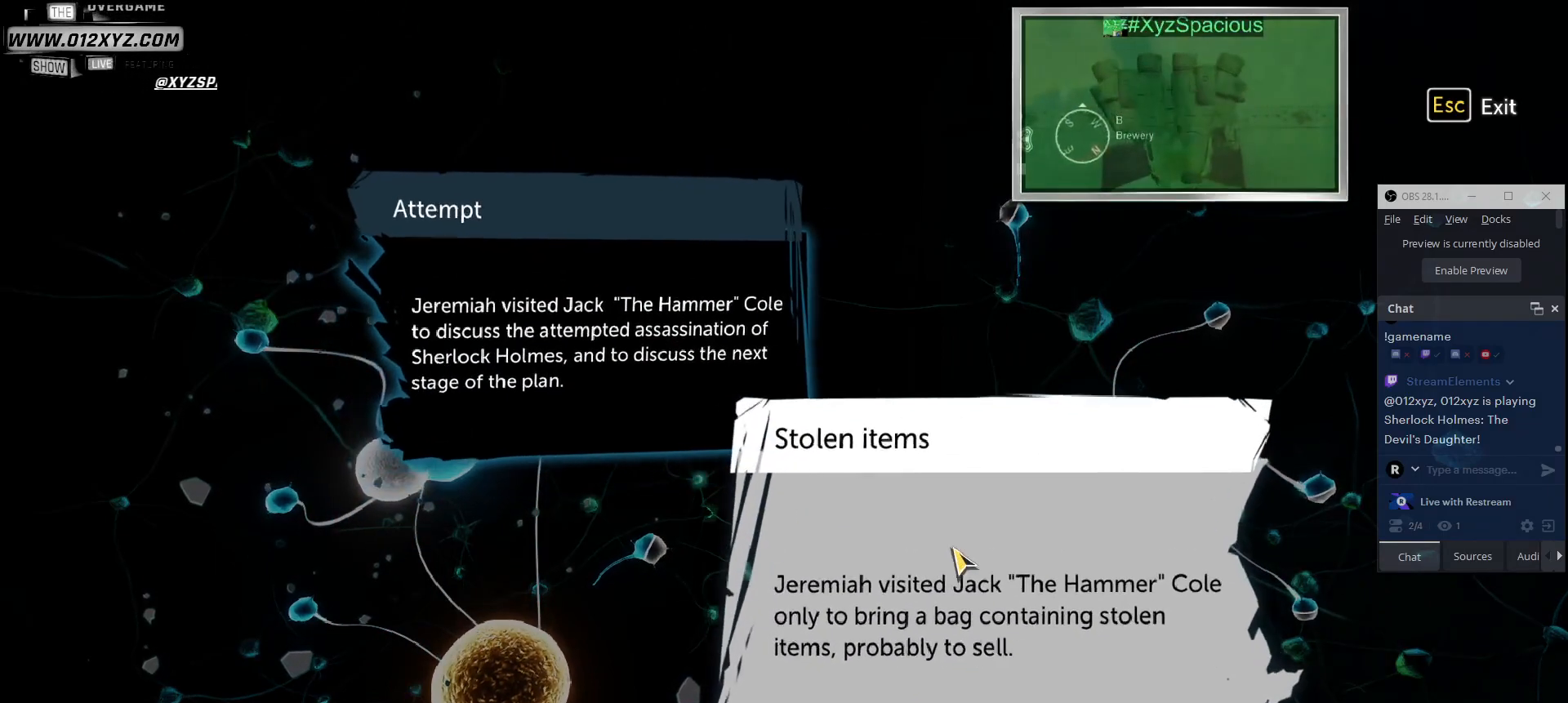
{"keys": [], "mouse": [], "events": []}
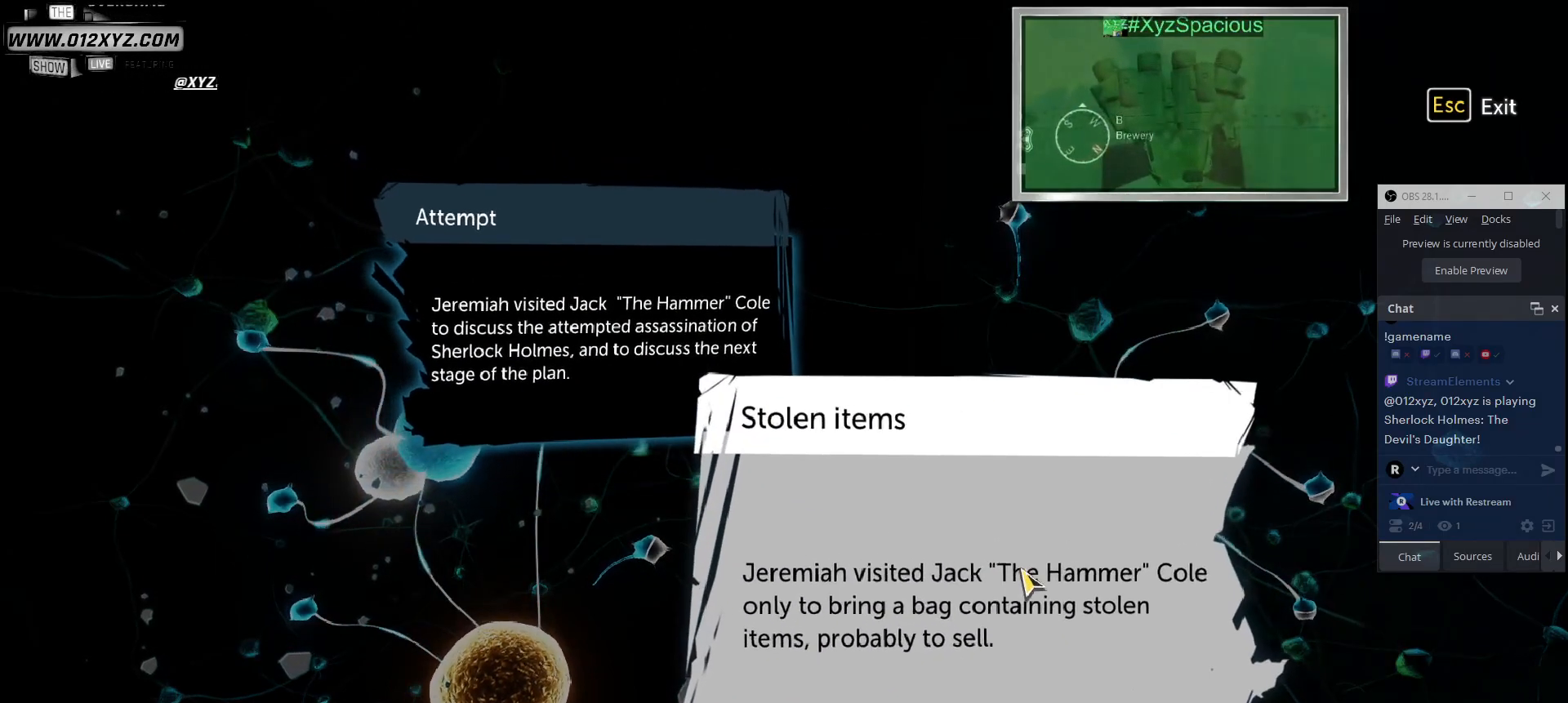
{"keys": [], "mouse": [], "events": []}